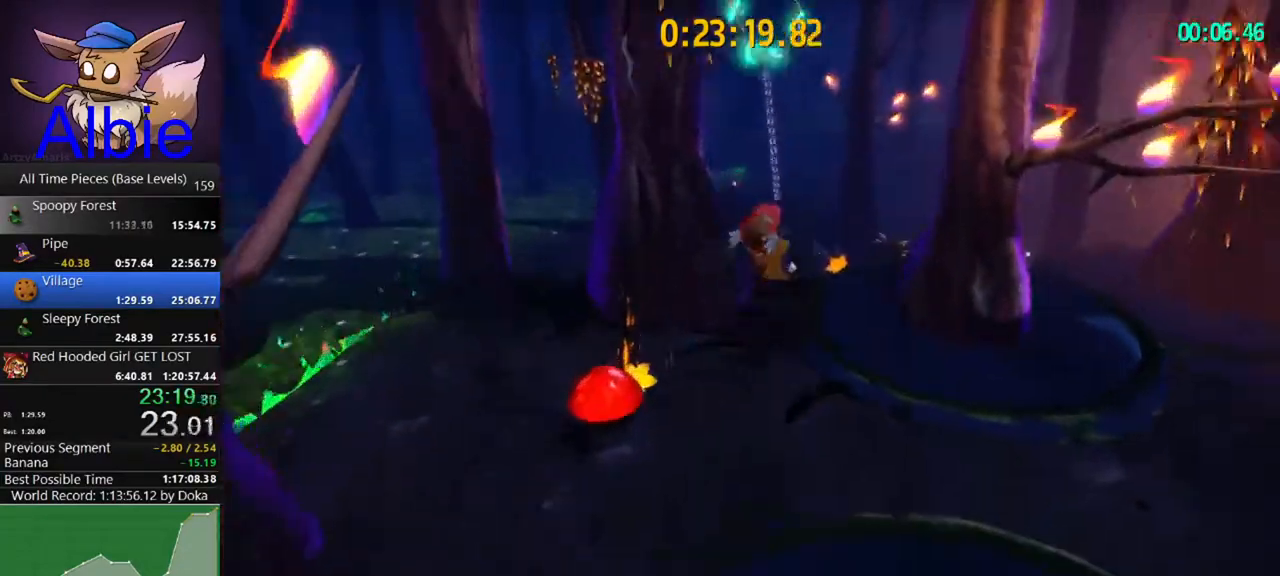
Gameplay with keyboard and mouse; each line is a JSON object with the keys and mouse buttons held at the frame after it. "events" lists presses ("down") and releases ("up") of "1", "2", "3", "4", "5", "a", "alt", "c", "caps_lock", "ctrl", "d", "e", "f", "g", "q", "r", "s", "shift", "space", "t", "tab", "v", "w", "x", "z", "mouse_left", "mouse_wheel" and "mouse_right" between this image and that frame as [ms after this image, input, new state], when the widget could be followed in between. "mouse_left", "mouse_wheel", "mouse_right" = the "left", "wheel", "right" buttons of the "mouse" list. No other keys are recorded. "wheel" means that the mouse wheel is clicked or scrolled. "mouse_move" is the direction in which the mouse moves at that frame (one of eight, or "still"), when it could be read.
{"keys": ["d", "space", "w"], "mouse": [], "mouse_move": "still", "events": [[333, "mouse_left", "up"], [433, "space", "down"]]}
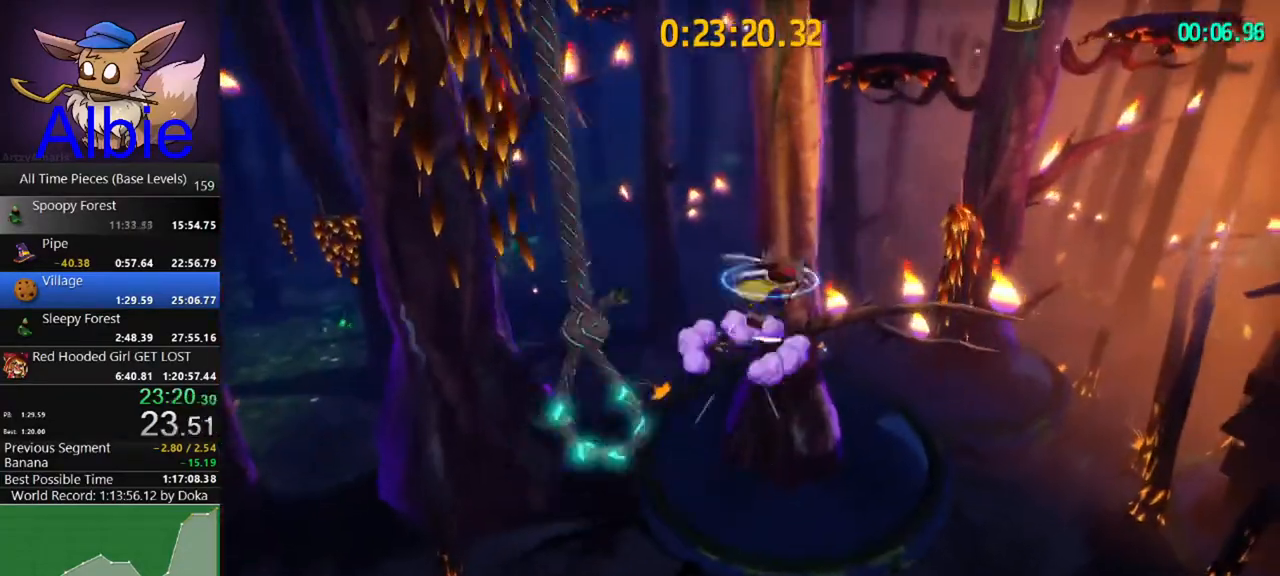
{"keys": ["d", "w"], "mouse": ["left"], "mouse_move": "still", "events": [[67, "mouse_left", "down"], [167, "space", "up"]]}
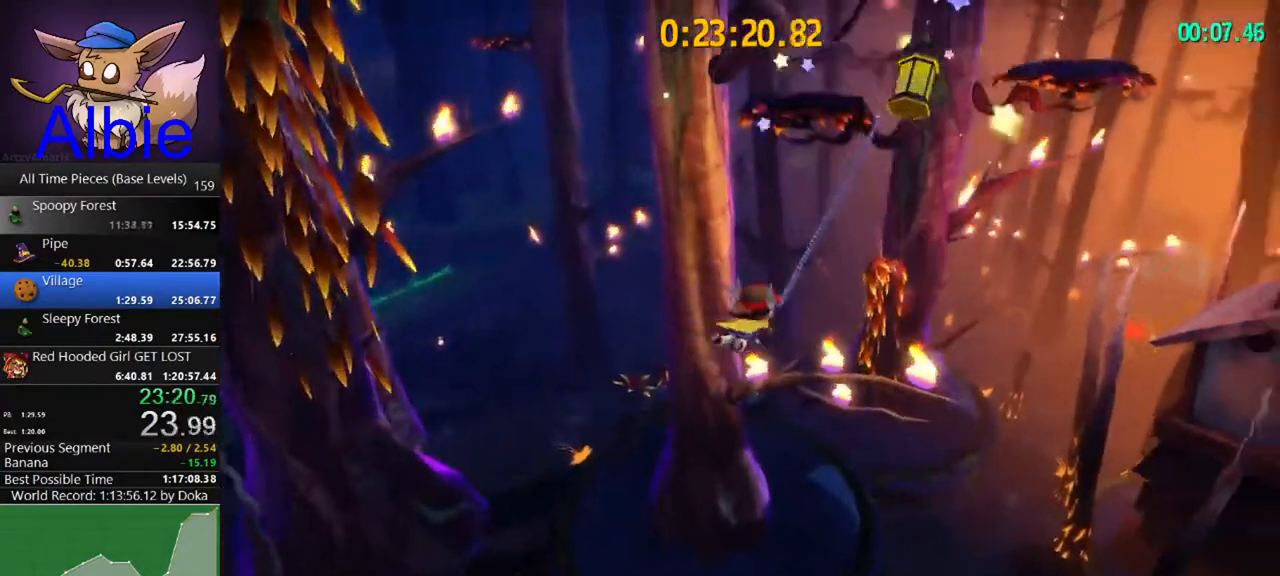
{"keys": ["d"], "mouse": ["left"], "mouse_move": "right", "events": [[33, "w", "up"]]}
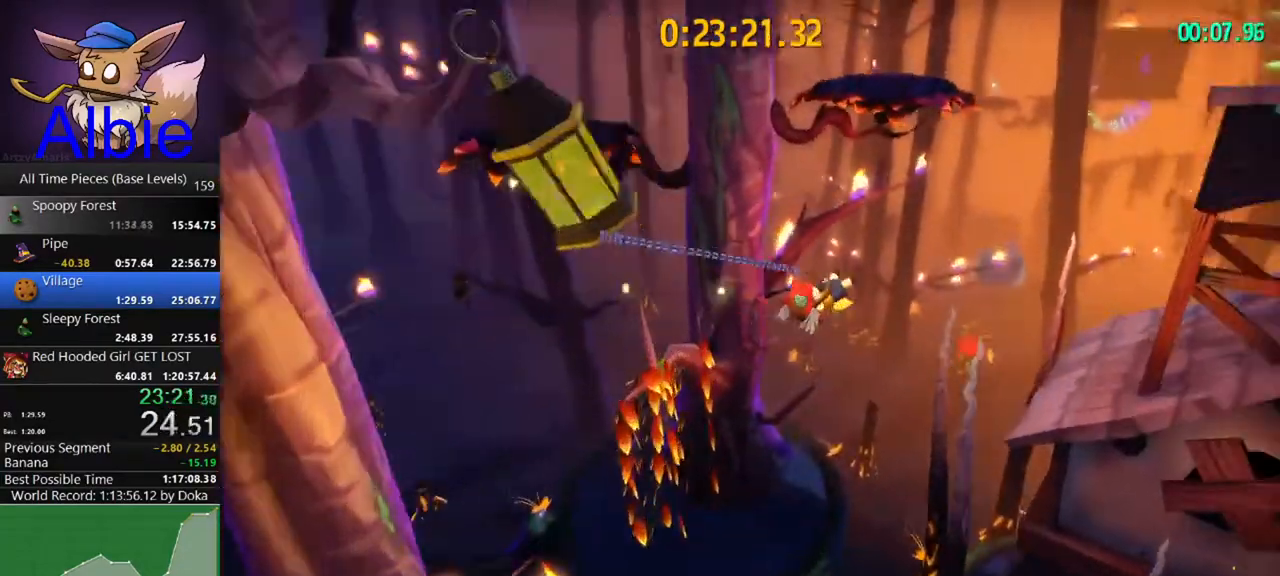
{"keys": ["space", "w"], "mouse": [], "mouse_move": "still", "events": [[100, "w", "down"], [133, "mouse_left", "up"], [233, "d", "up"], [433, "space", "down"]]}
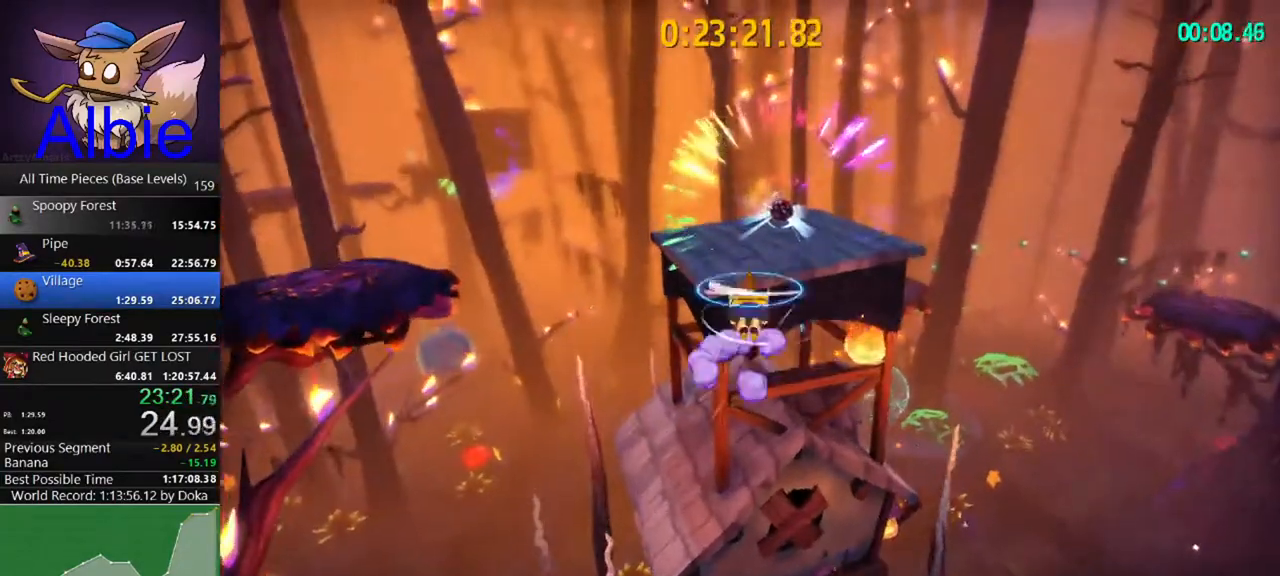
{"keys": ["w"], "mouse": [], "mouse_move": "still", "events": [[100, "shift", "down"], [167, "d", "down"], [167, "space", "up"], [200, "shift", "up"], [333, "d", "up"]]}
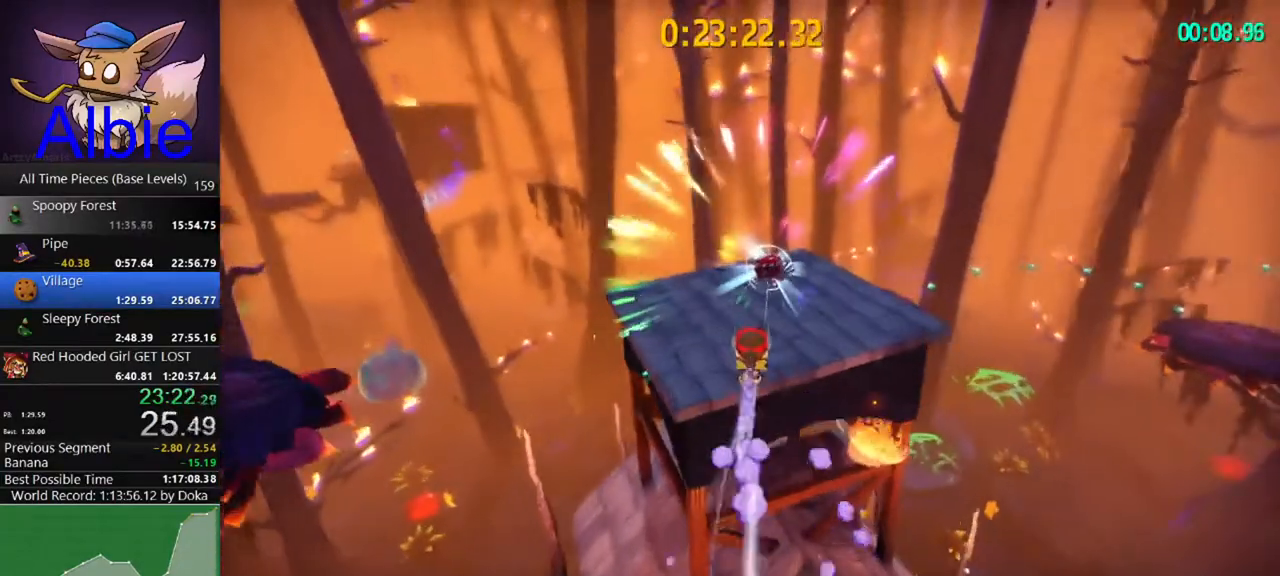
{"keys": ["w"], "mouse": [], "events": [[267, "shift", "down"], [300, "d", "down"], [367, "shift", "up"], [500, "d", "up"]]}
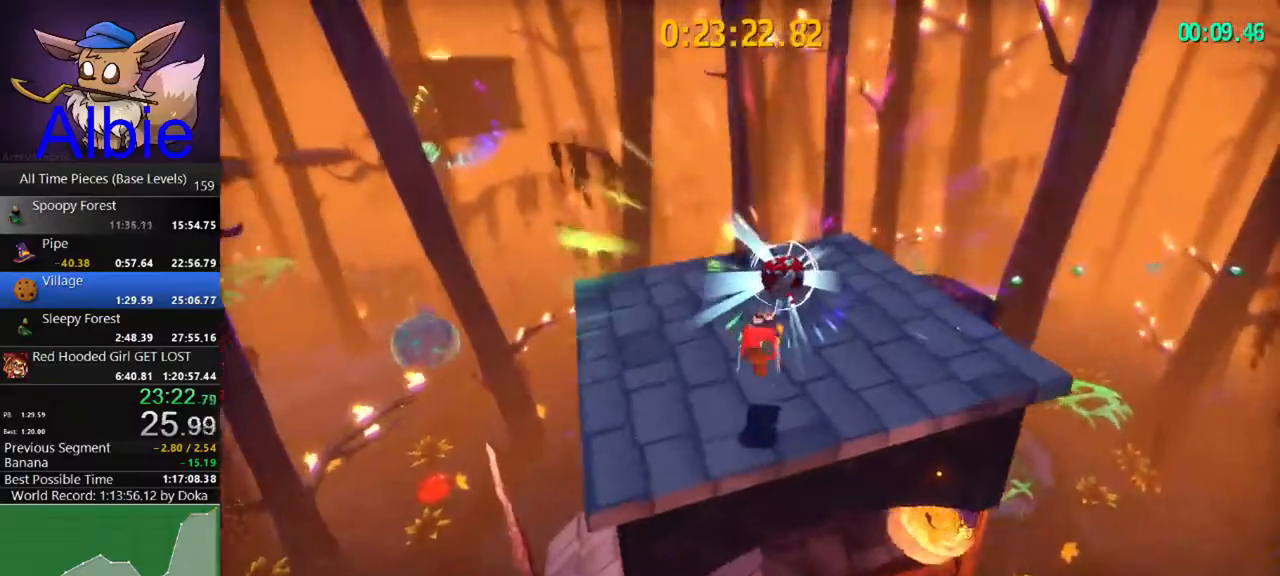
{"keys": ["d", "w"], "mouse": [], "mouse_move": "left", "events": [[433, "d", "down"]]}
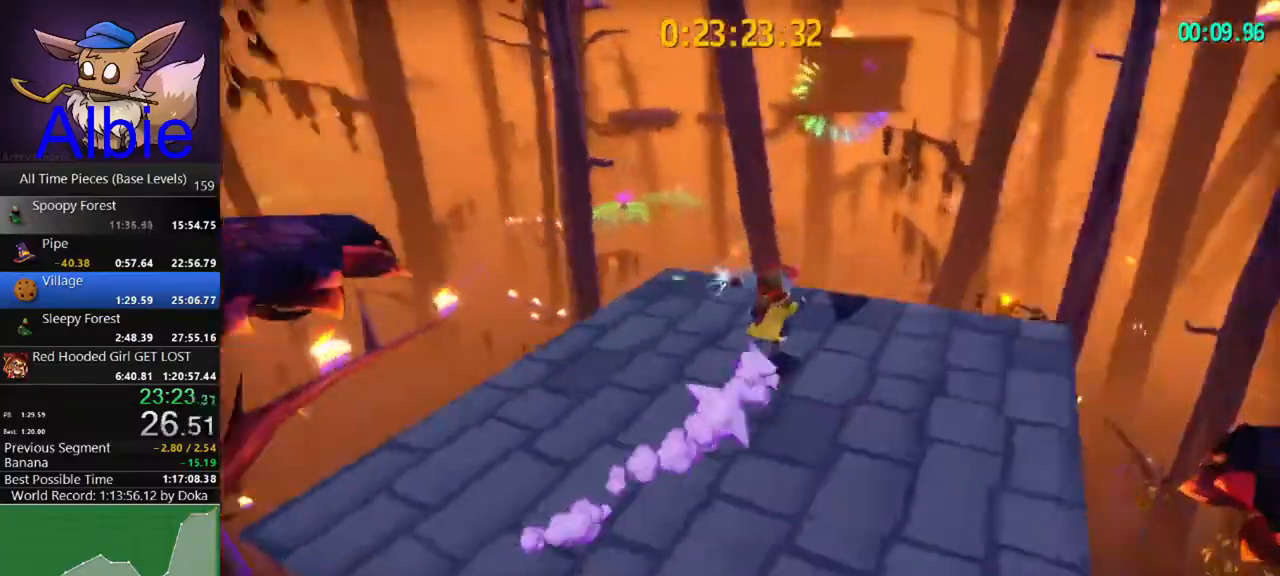
{"keys": ["a"], "mouse": [], "mouse_move": "left", "events": [[300, "w", "up"], [433, "a", "down"], [433, "d", "up"]]}
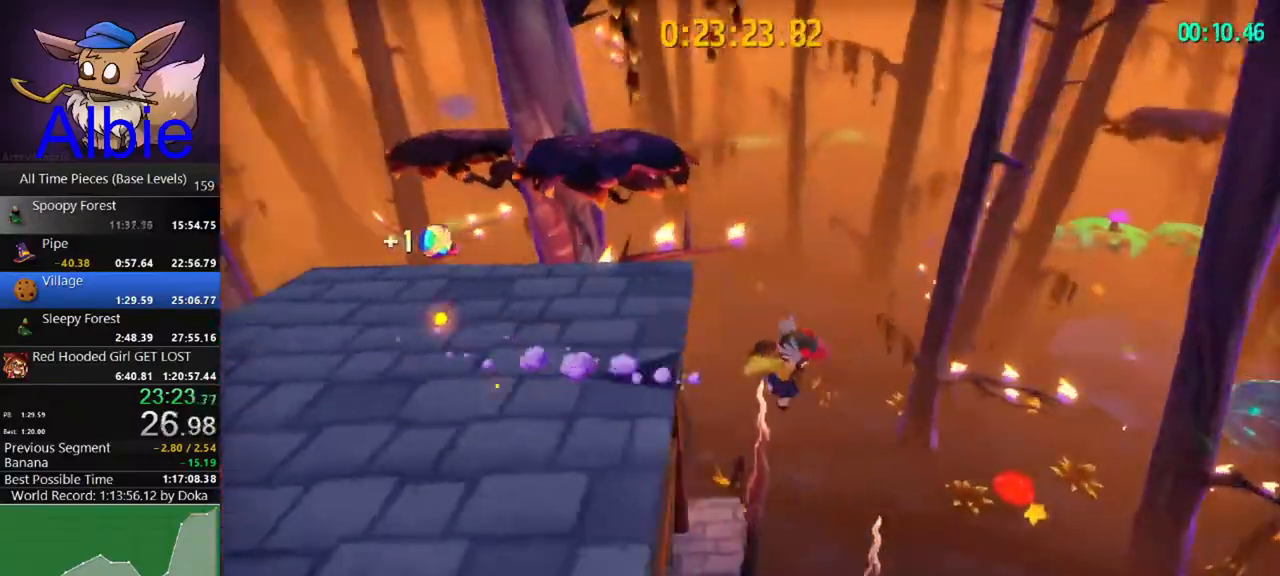
{"keys": ["w"], "mouse": [], "mouse_move": "still", "events": [[67, "s", "down"], [200, "s", "up"], [300, "mouse_wheel", "down"], [300, "w", "down"], [367, "mouse_wheel", "up"], [400, "a", "up"]]}
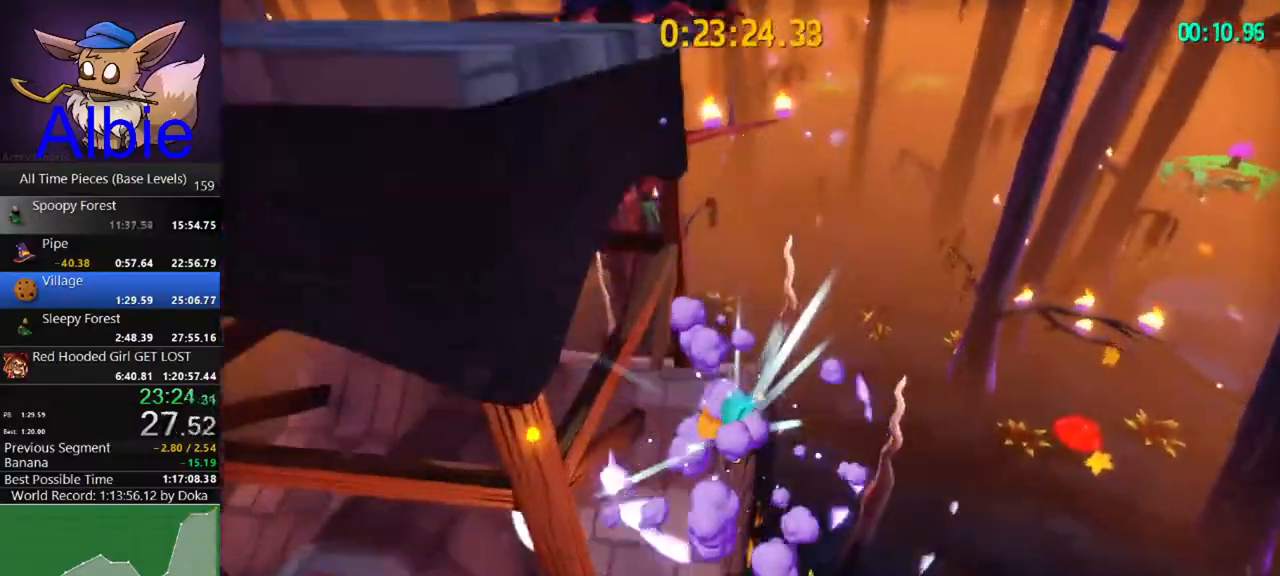
{"keys": ["w"], "mouse": [], "mouse_move": "right", "events": [[33, "space", "down"], [33, "w", "up"], [100, "space", "up"], [367, "w", "down"]]}
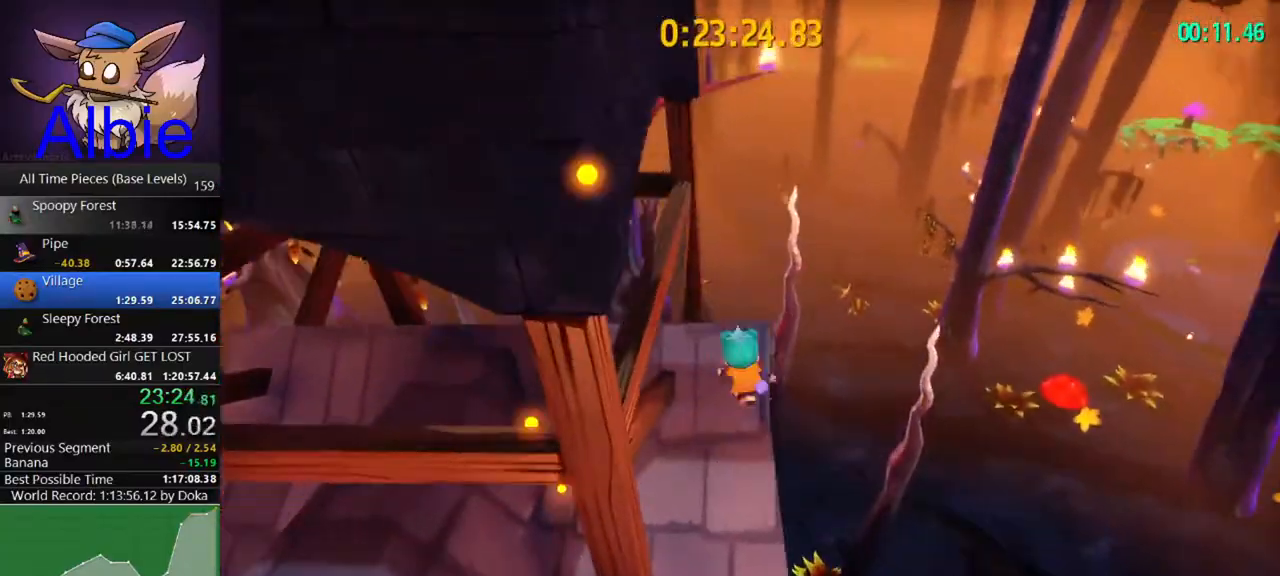
{"keys": [], "mouse": [], "mouse_move": "still", "events": [[200, "w", "up"], [333, "w", "down"], [433, "w", "up"]]}
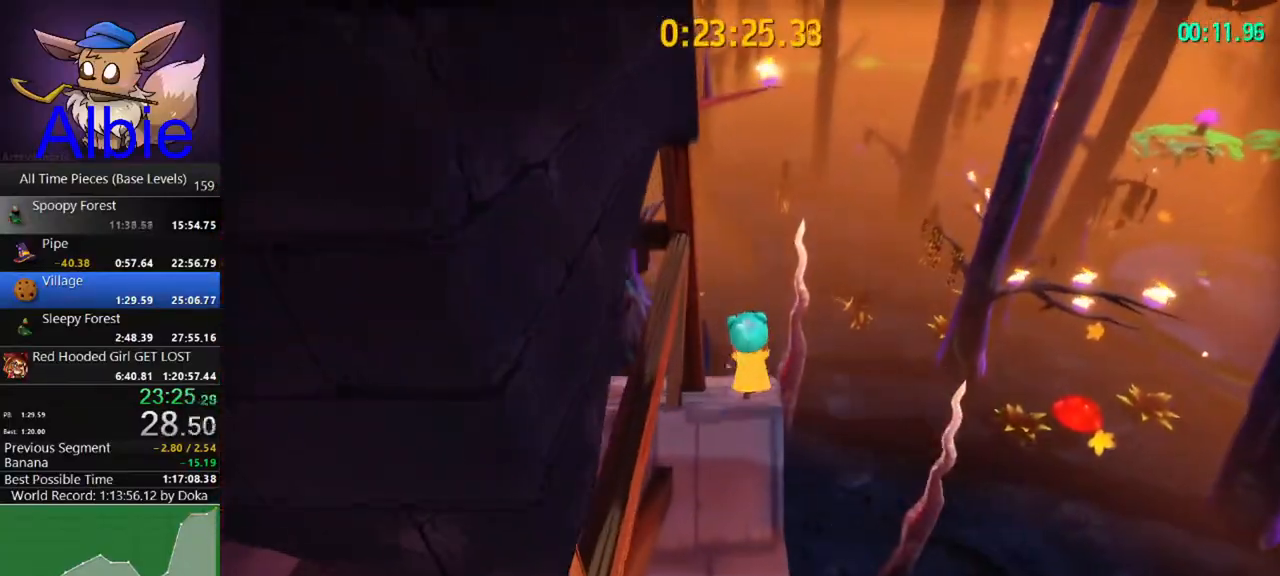
{"keys": ["w"], "mouse": [], "mouse_move": "still", "events": [[400, "w", "down"]]}
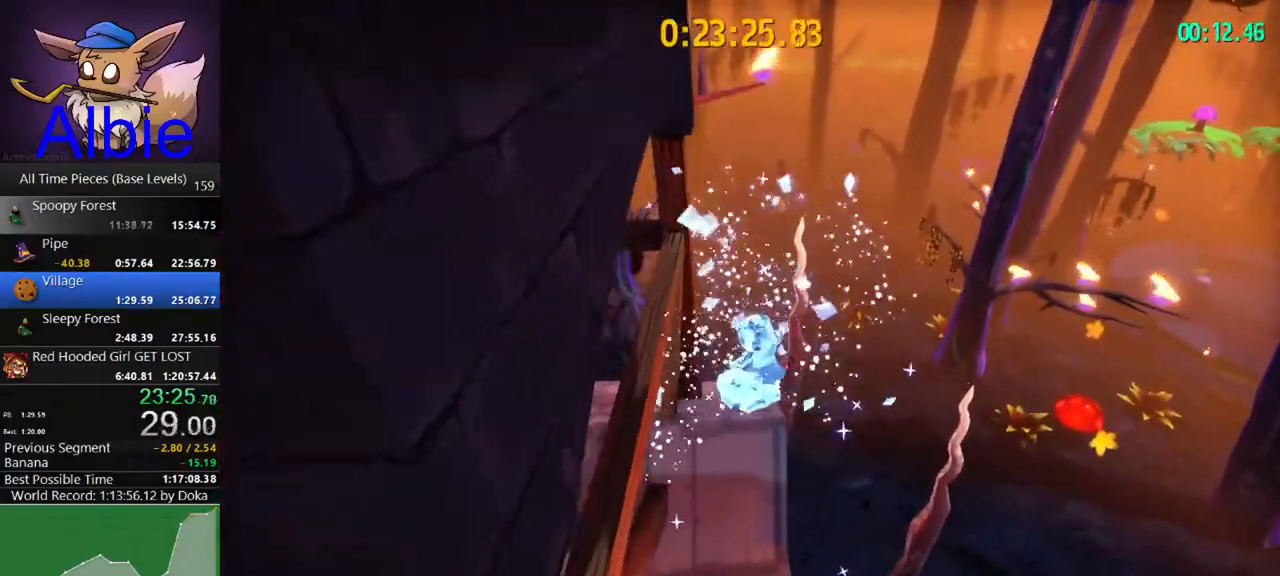
{"keys": ["space", "w"], "mouse": [], "mouse_move": "still", "events": [[333, "space", "down"]]}
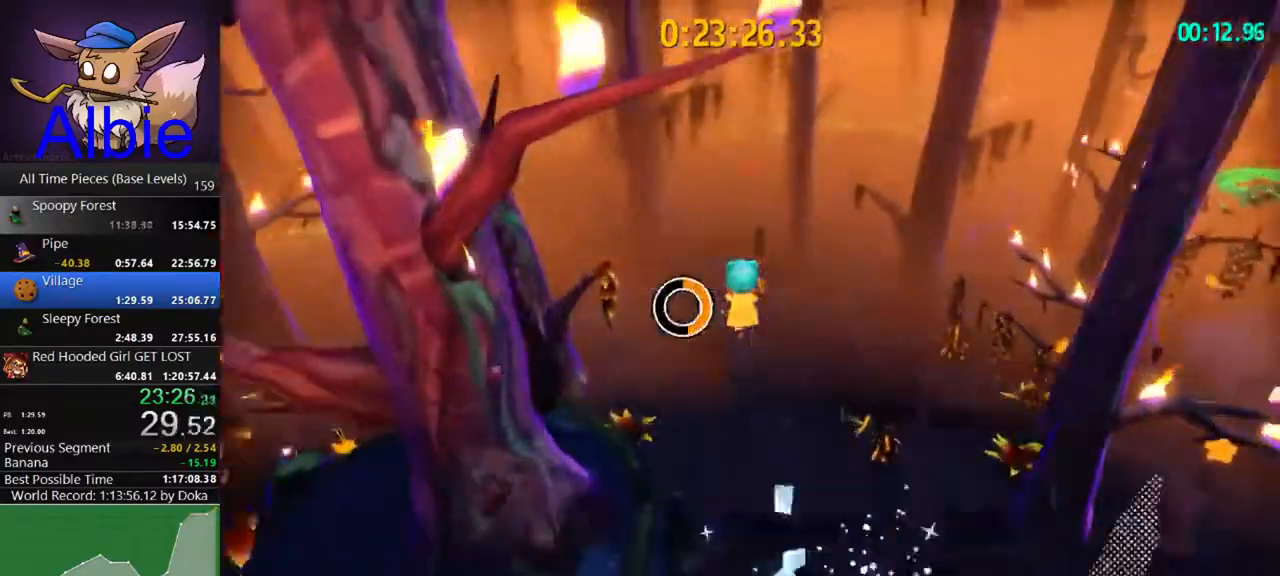
{"keys": ["w"], "mouse": [], "mouse_move": "still", "events": [[200, "space", "up"]]}
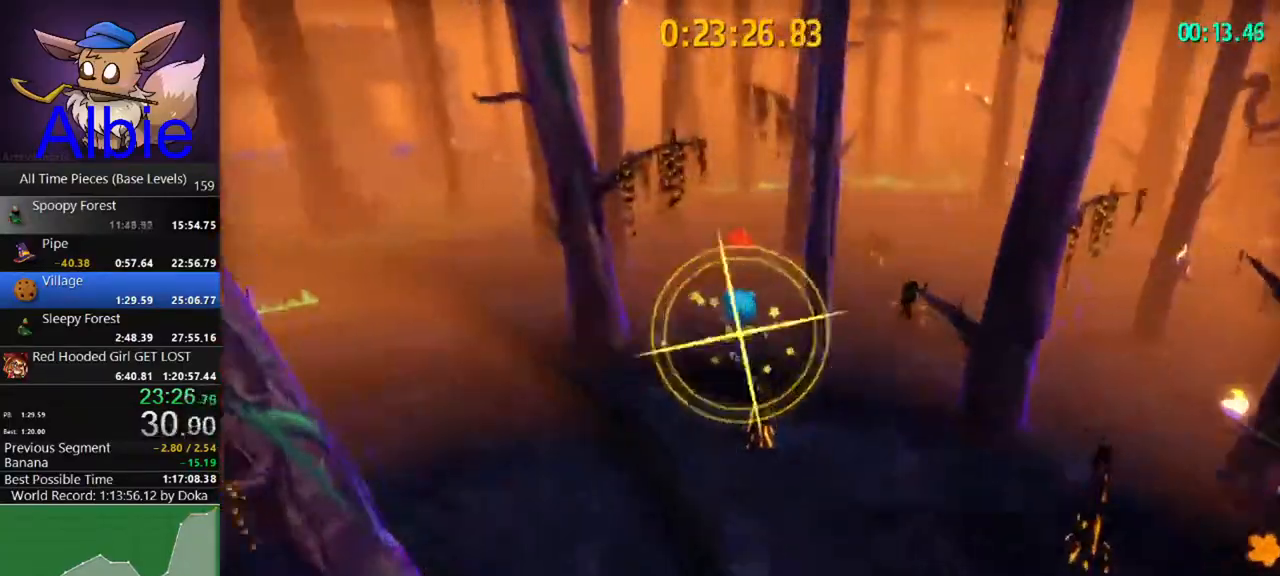
{"keys": ["space", "w"], "mouse": [], "mouse_move": "still", "events": [[267, "space", "down"]]}
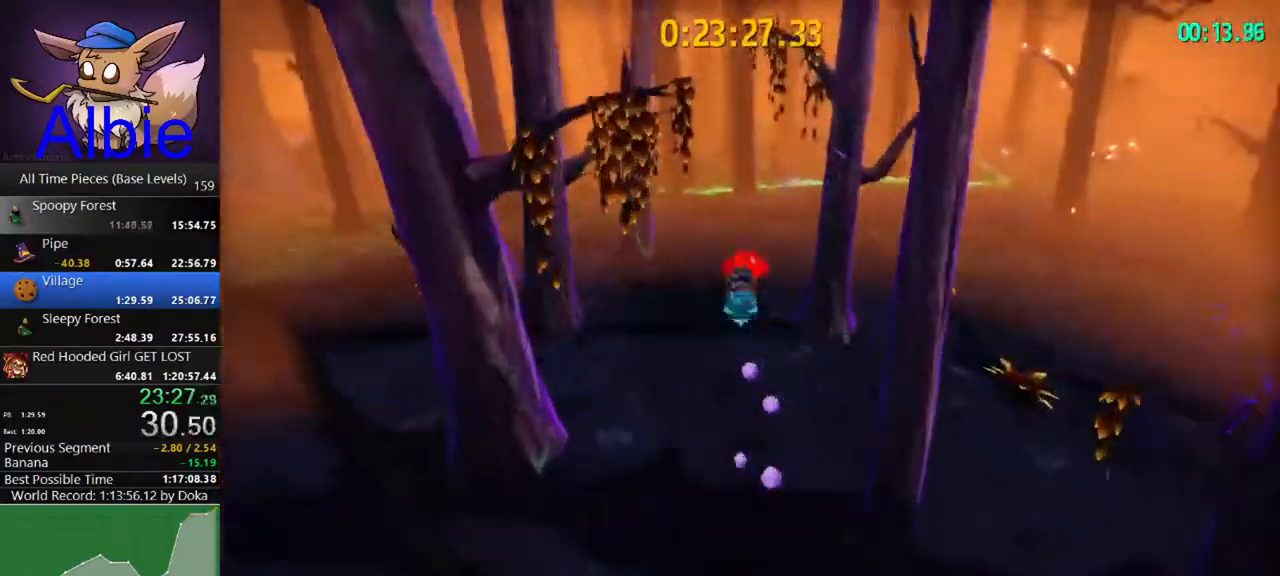
{"keys": ["d", "w"], "mouse": [], "mouse_move": "right", "events": [[133, "space", "up"], [500, "d", "down"]]}
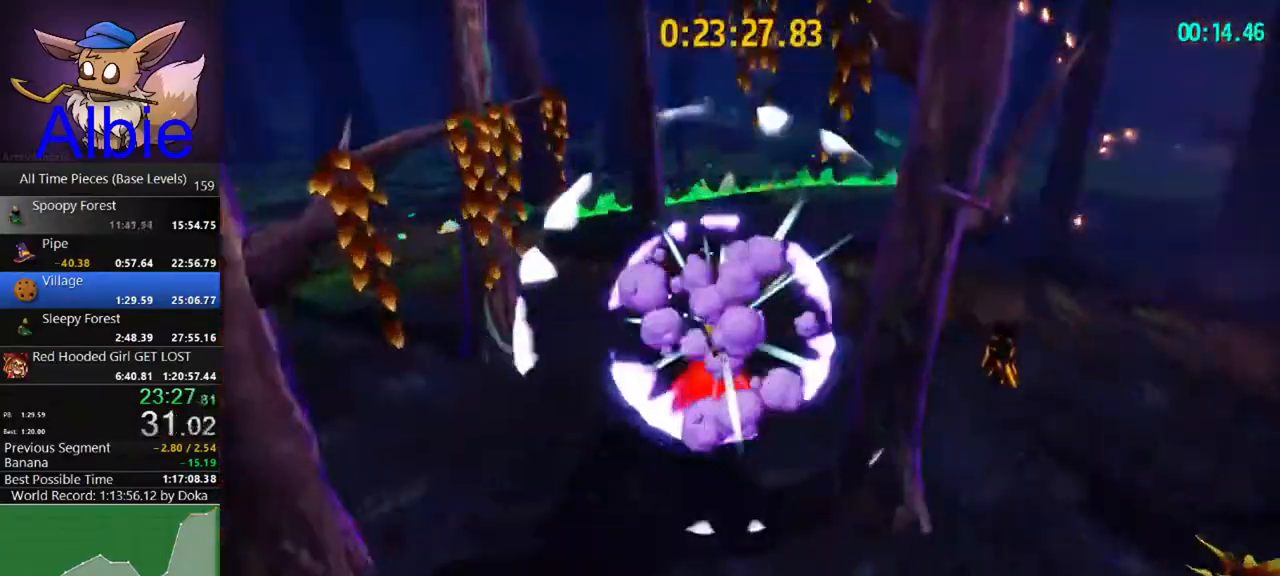
{"keys": ["w"], "mouse": [], "mouse_move": "right", "events": [[433, "d", "up"]]}
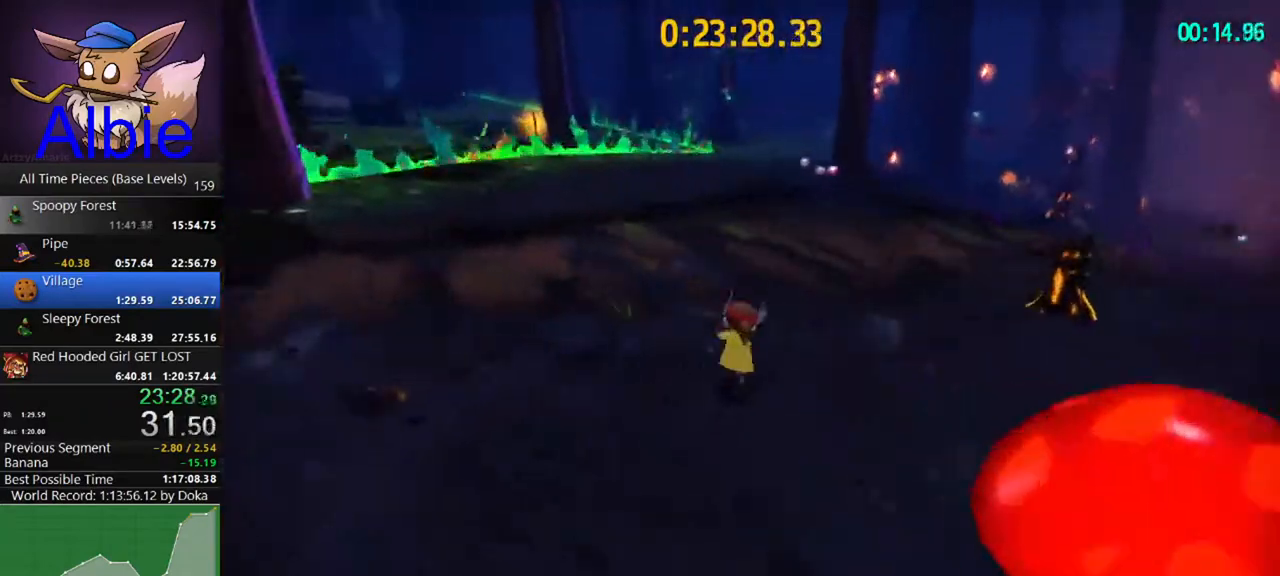
{"keys": ["w"], "mouse": [], "mouse_move": "still", "events": [[133, "space", "down"], [200, "space", "up"], [367, "shift", "down"], [467, "shift", "up"]]}
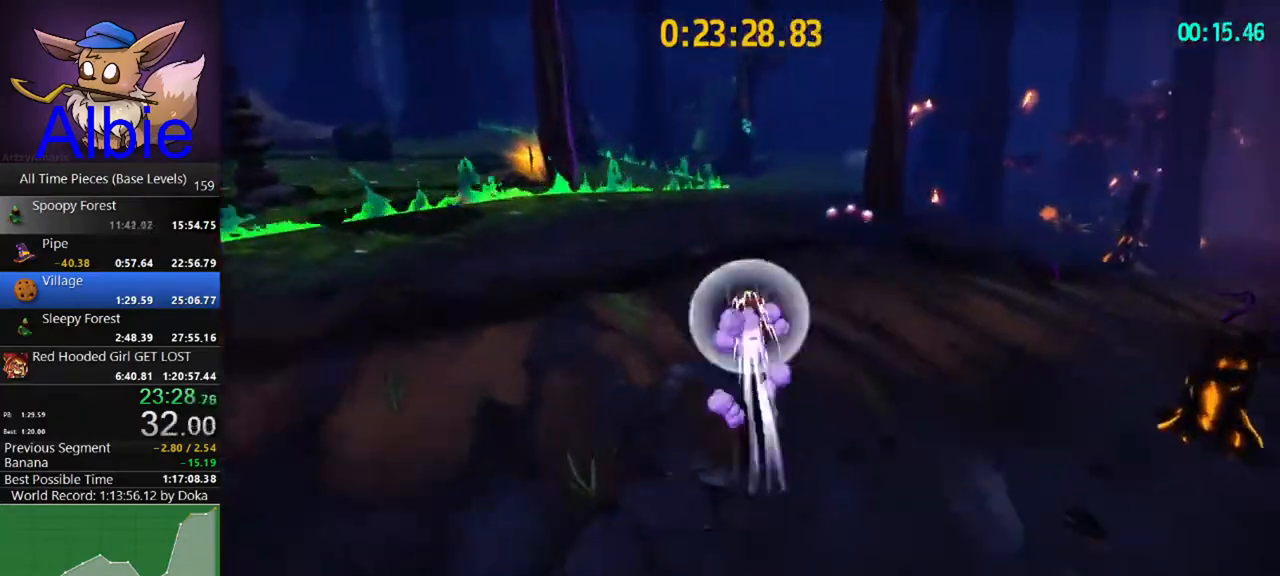
{"keys": ["shift", "w"], "mouse": [], "mouse_move": "still", "events": [[33, "d", "down"], [233, "d", "up"], [467, "shift", "down"]]}
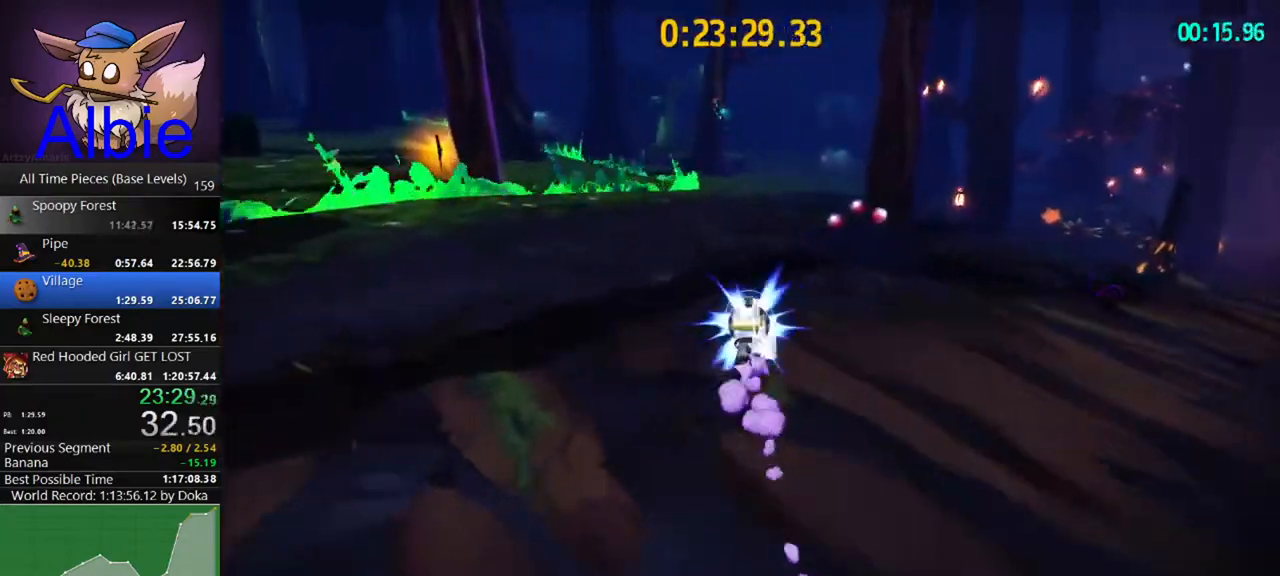
{"keys": ["shift", "w"], "mouse": [], "mouse_move": "left", "events": [[100, "shift", "up"], [467, "shift", "down"]]}
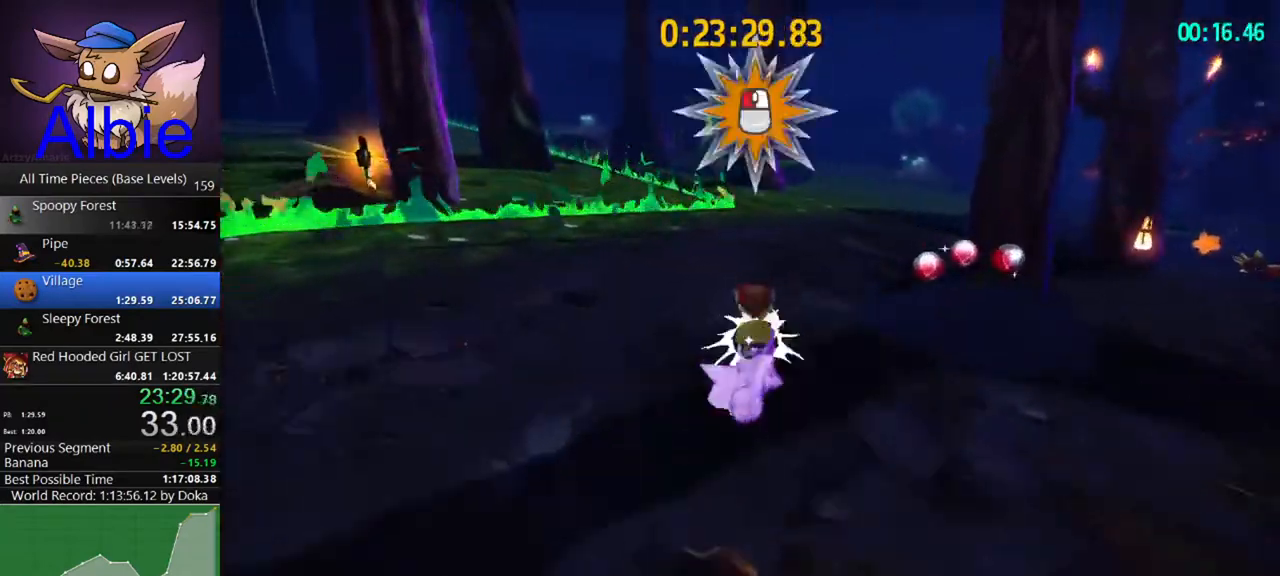
{"keys": ["d", "w"], "mouse": [], "mouse_move": "still", "events": [[133, "shift", "up"], [367, "shift", "down"], [500, "d", "down"], [500, "shift", "up"]]}
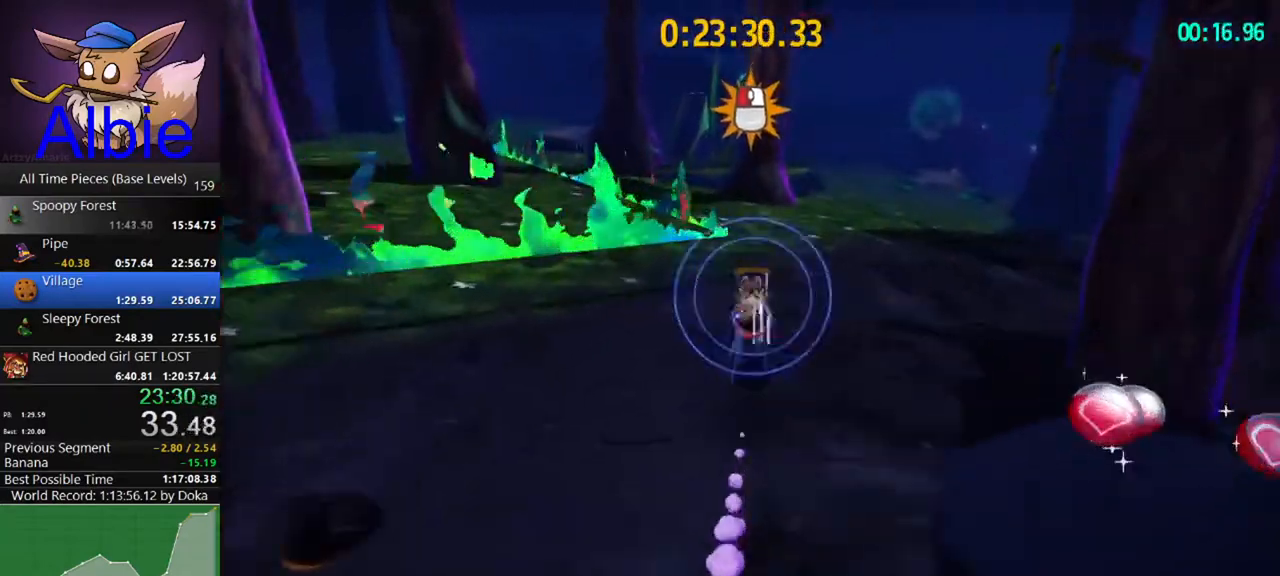
{"keys": ["w"], "mouse": [], "mouse_move": "left", "events": [[133, "d", "up"], [333, "shift", "down"], [500, "shift", "up"]]}
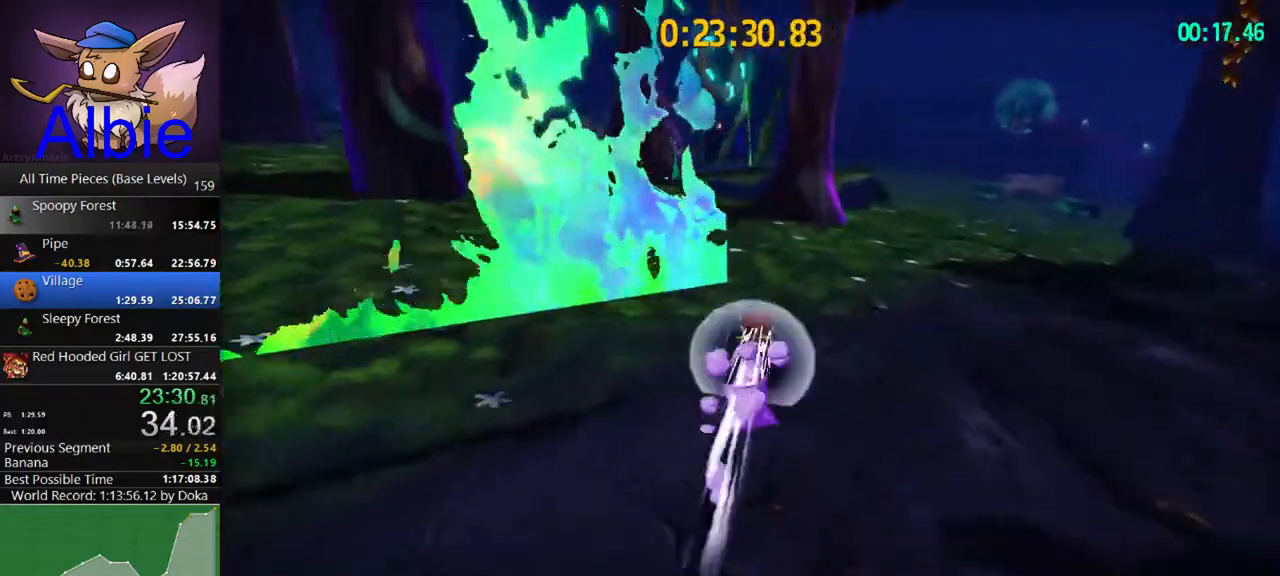
{"keys": ["a", "w"], "mouse": [], "mouse_move": "still", "events": [[233, "shift", "down"], [400, "a", "down"], [433, "shift", "up"]]}
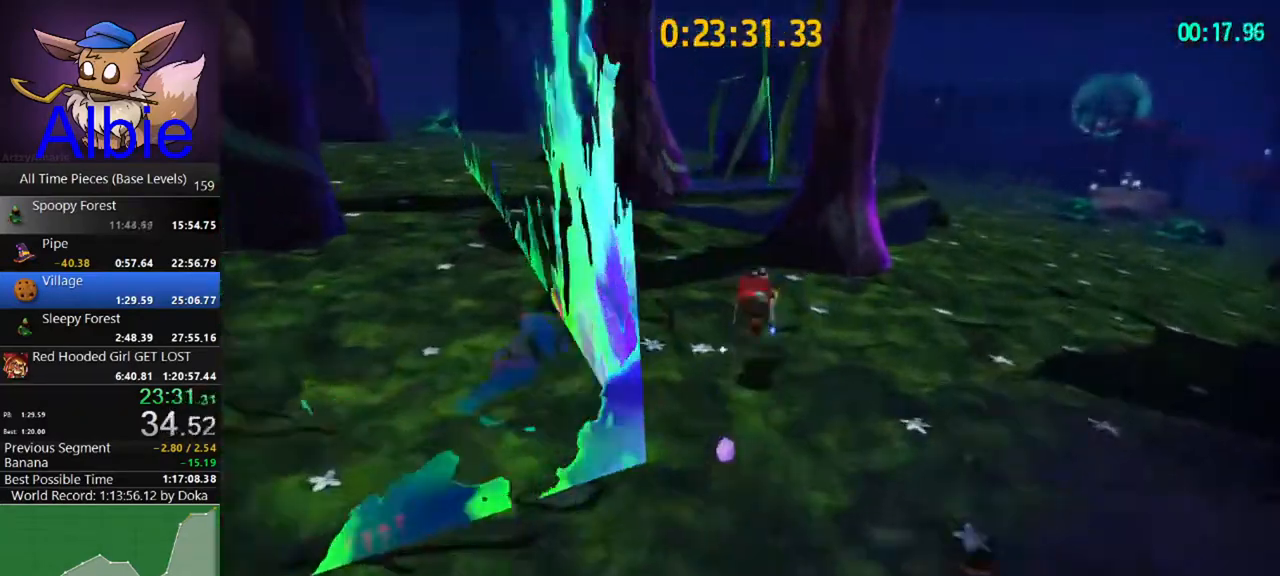
{"keys": ["space", "w"], "mouse": [], "mouse_move": "still", "events": [[133, "a", "up"], [400, "space", "down"]]}
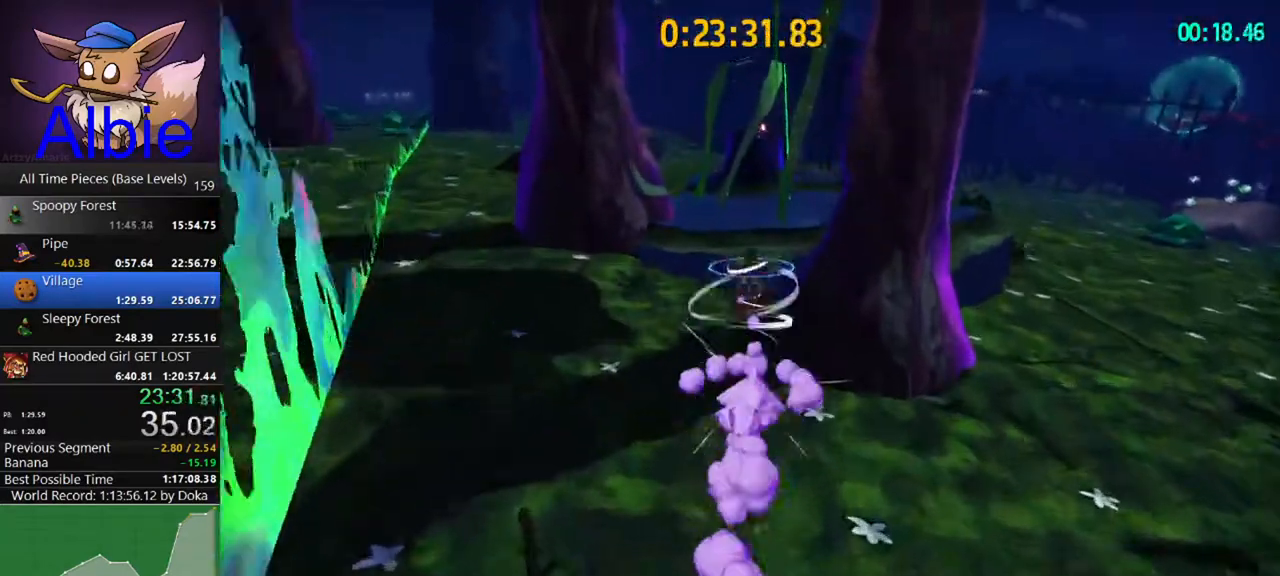
{"keys": ["w"], "mouse": [], "mouse_move": "still", "events": [[133, "space", "up"], [233, "a", "down"], [433, "a", "up"]]}
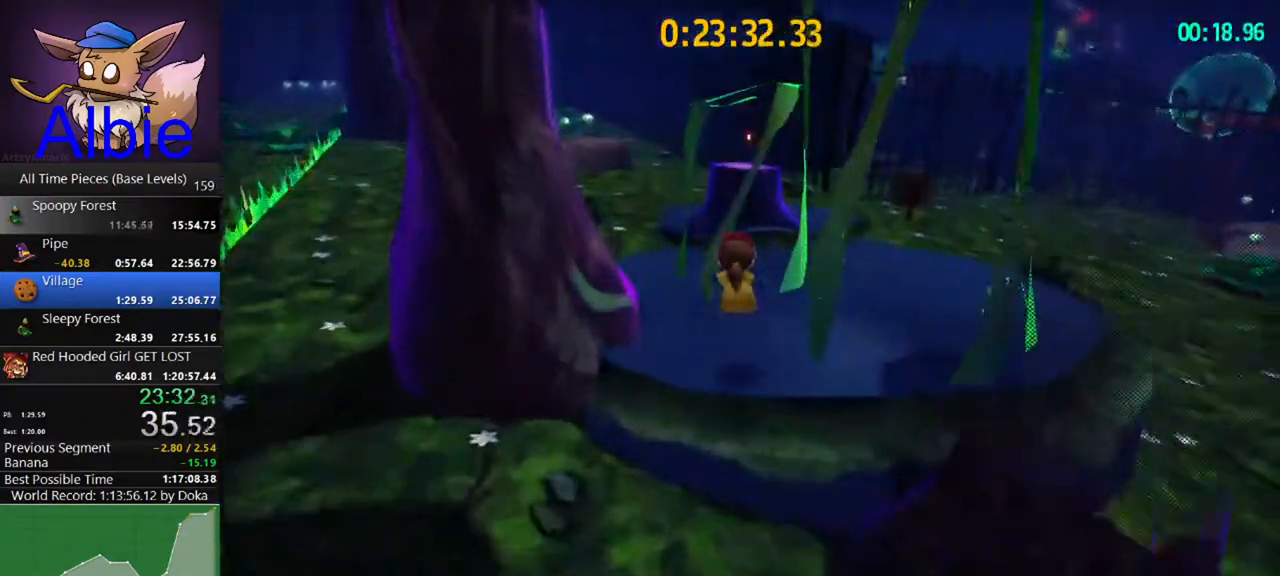
{"keys": ["space", "w"], "mouse": [], "mouse_move": "still", "events": [[400, "space", "down"]]}
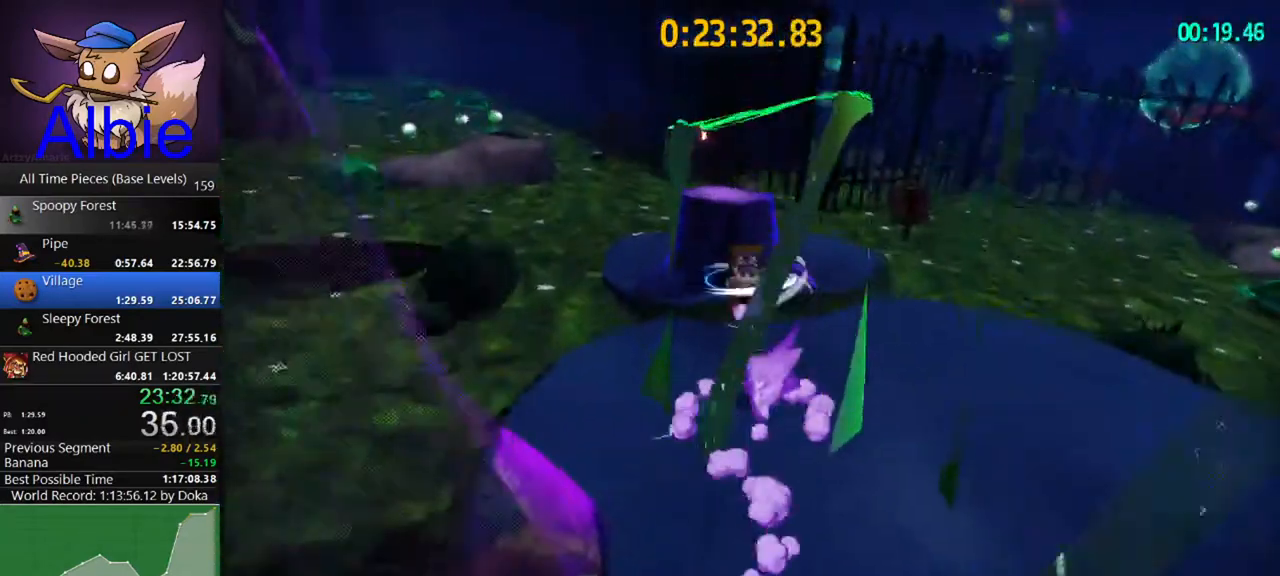
{"keys": ["w"], "mouse": [], "mouse_move": "still", "events": [[67, "a", "down"], [67, "space", "up"], [267, "a", "up"]]}